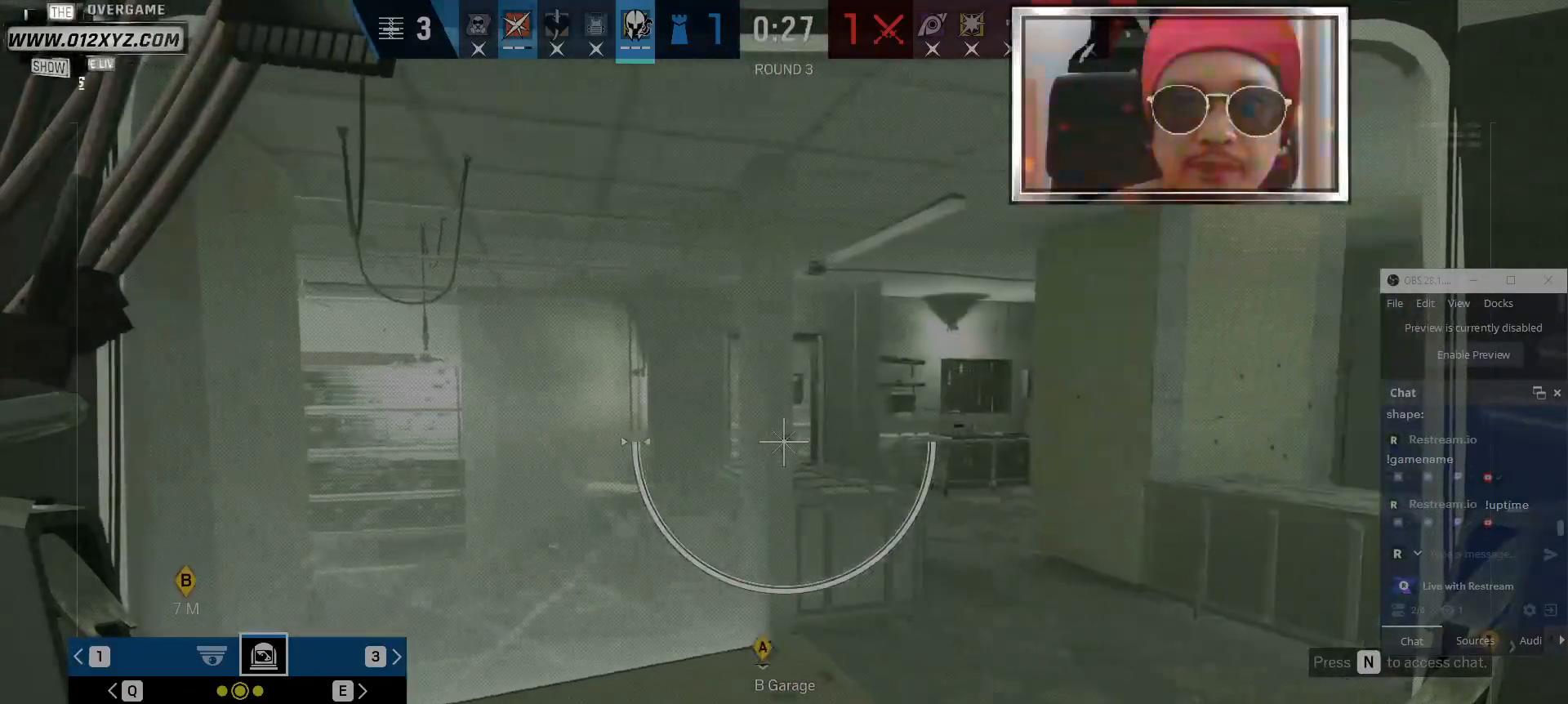
Gameplay with keyboard and mouse; each line is a JSON object with the keys and mouse buttons held at the frame after it. "events" lists presses ("down") and releases ("up") of "1", "2", "3", "4", "5", "a", "alt", "b", "c", "ctrl", "d", "e", "f", "g", "q", "r", "s", "shift", "space", "t", "tab", "v", "w", "x", "z", "mouse_left", "mouse_wheel" and "mouse_right" between this image and that frame as [ms after this image, input, new state], when the widget could be followed in between. "mouse_left", "mouse_wheel", "mouse_right" = the "left", "wheel", "right" buttons of the "mouse" list. No other keys are recorded. "wheel" means that the mouse wheel is clicked or scrolled. Not read: mouse_move.
{"keys": [], "mouse": ["right"], "events": []}
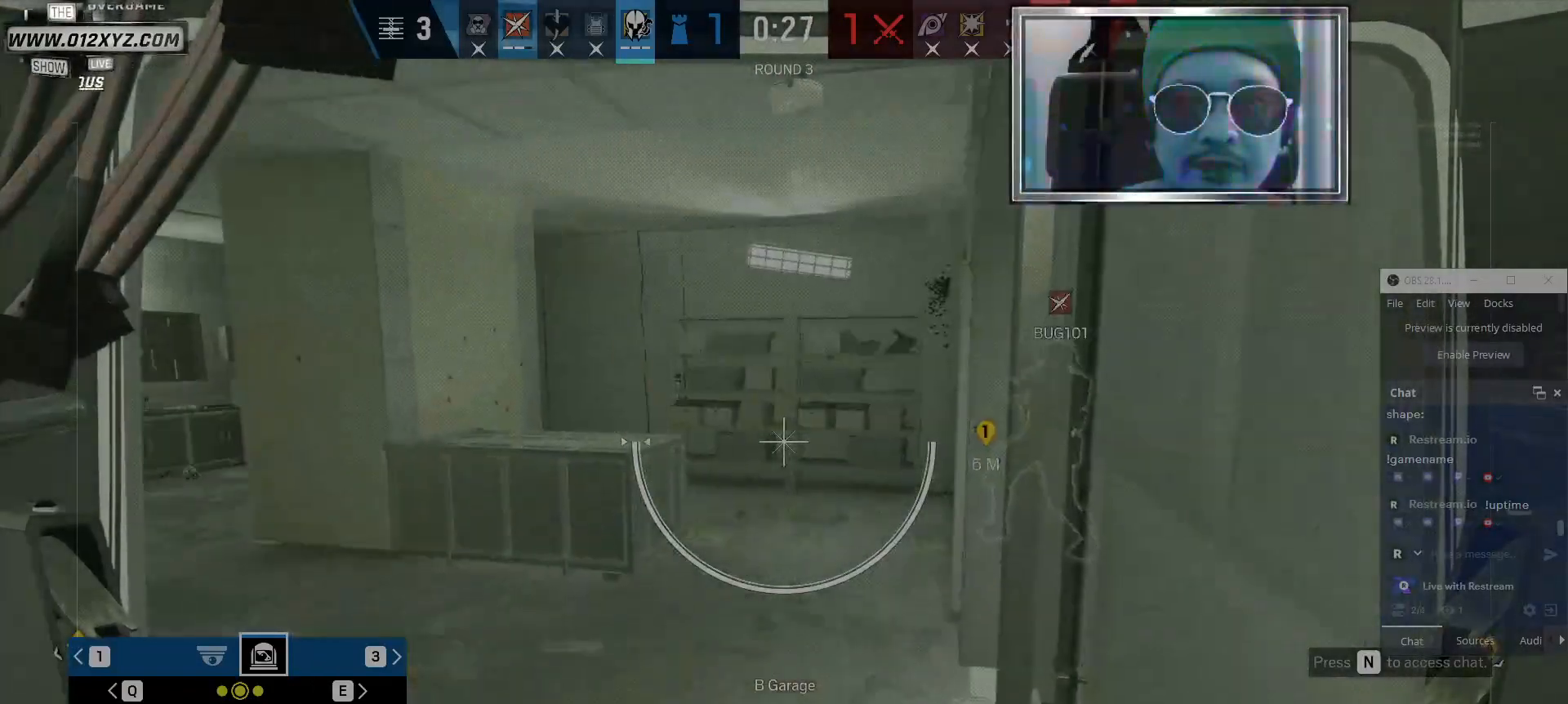
{"keys": [], "mouse": ["right"], "events": []}
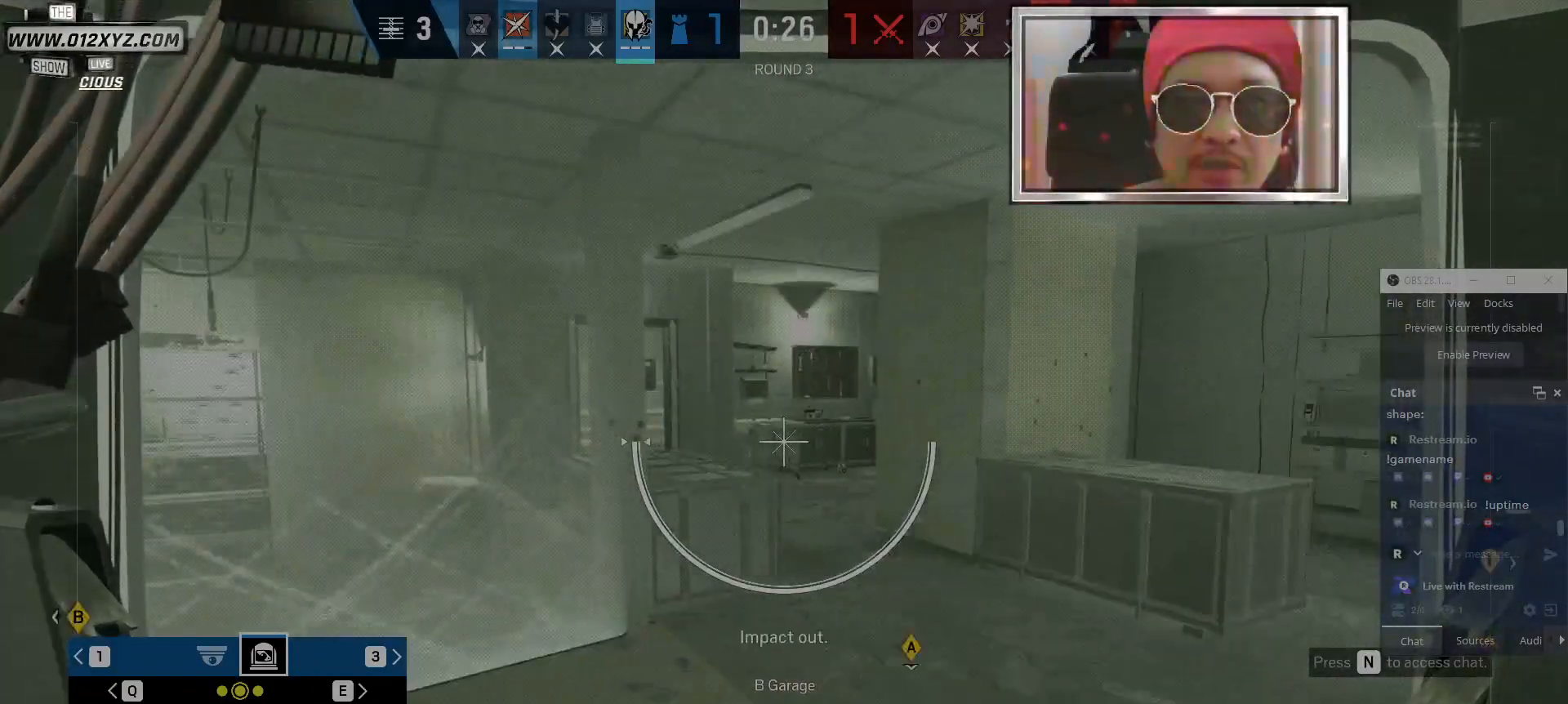
{"keys": [], "mouse": ["right"], "events": []}
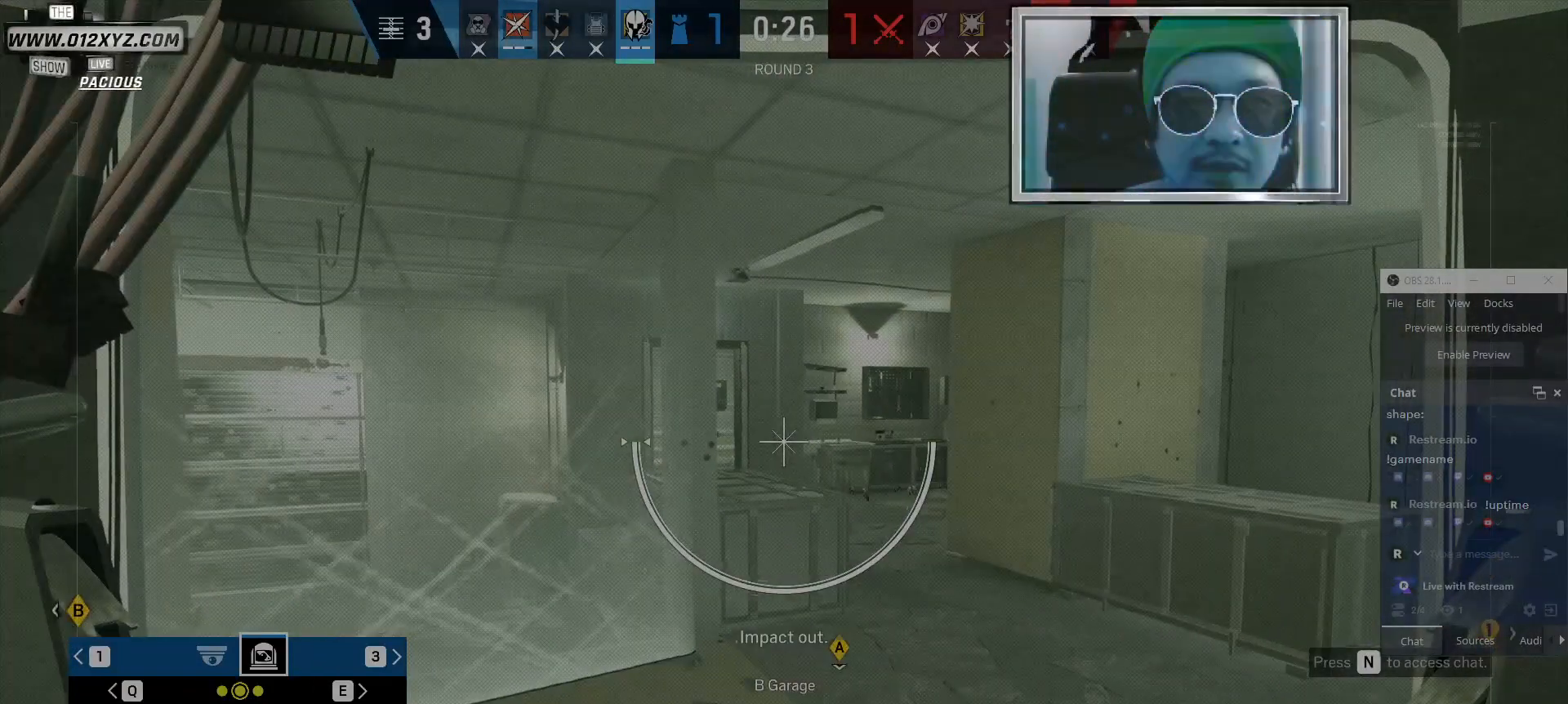
{"keys": [], "mouse": ["right"], "events": []}
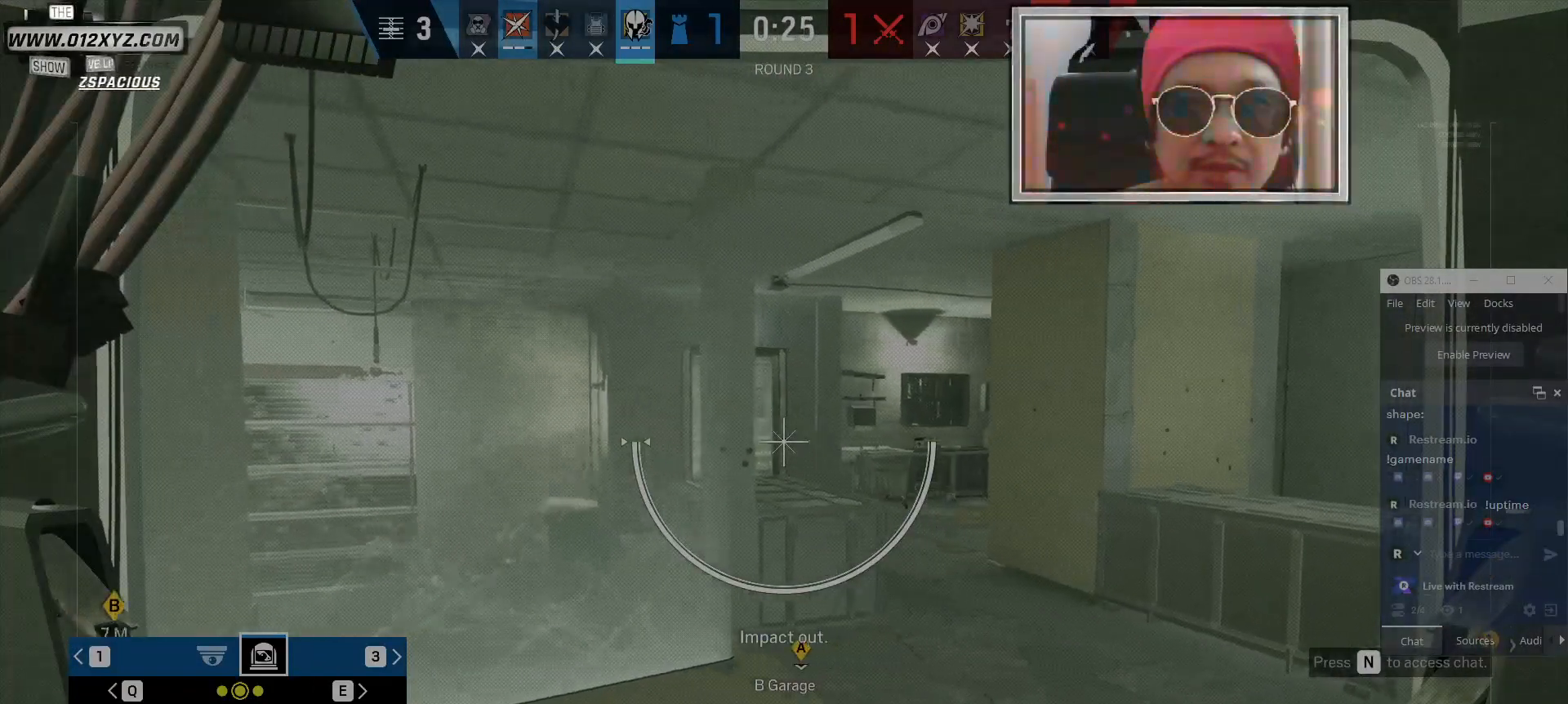
{"keys": [], "mouse": ["right"], "events": []}
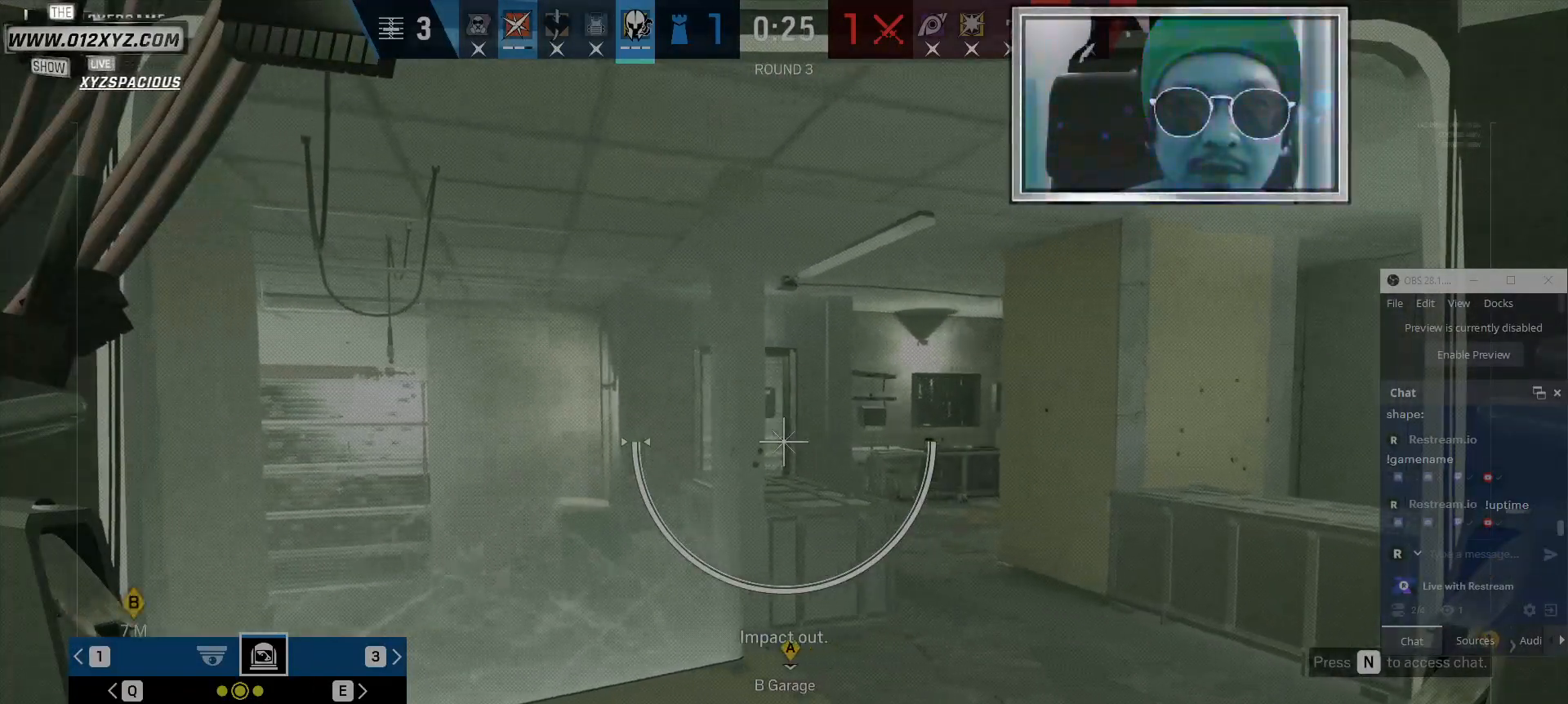
{"keys": [], "mouse": ["right"], "events": [[334, "q", "down"], [467, "q", "up"]]}
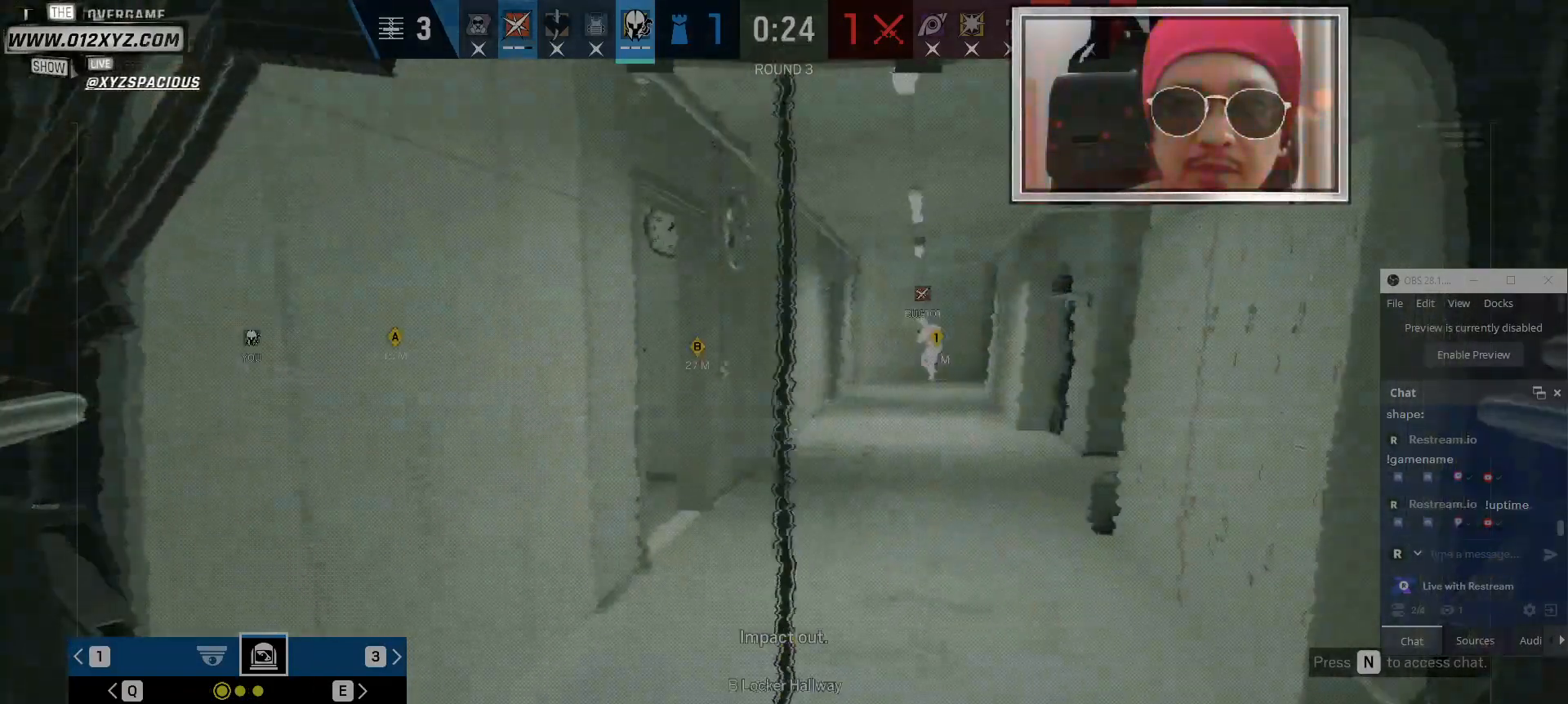
{"keys": [], "mouse": ["right"], "events": []}
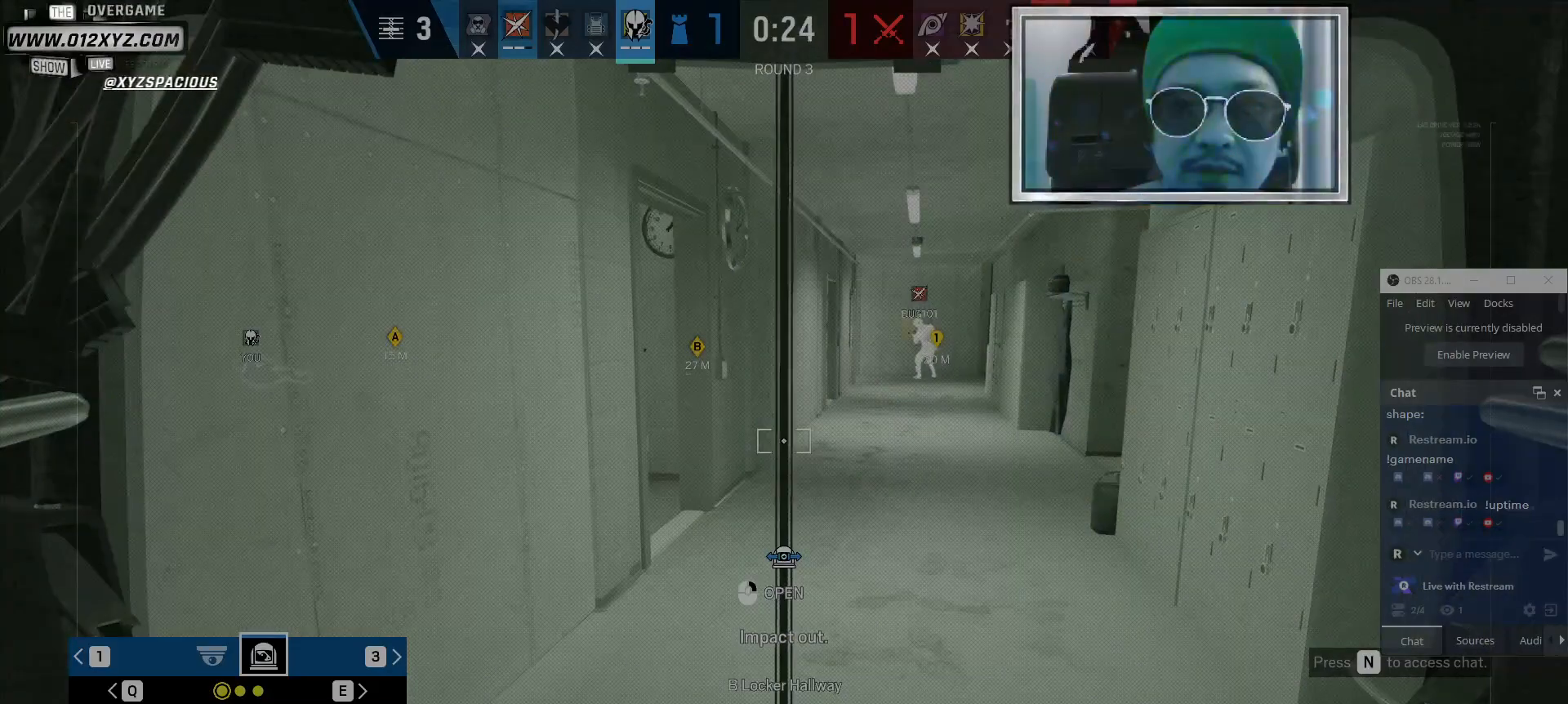
{"keys": [], "mouse": ["right"], "events": [[134, "q", "down"], [234, "q", "up"]]}
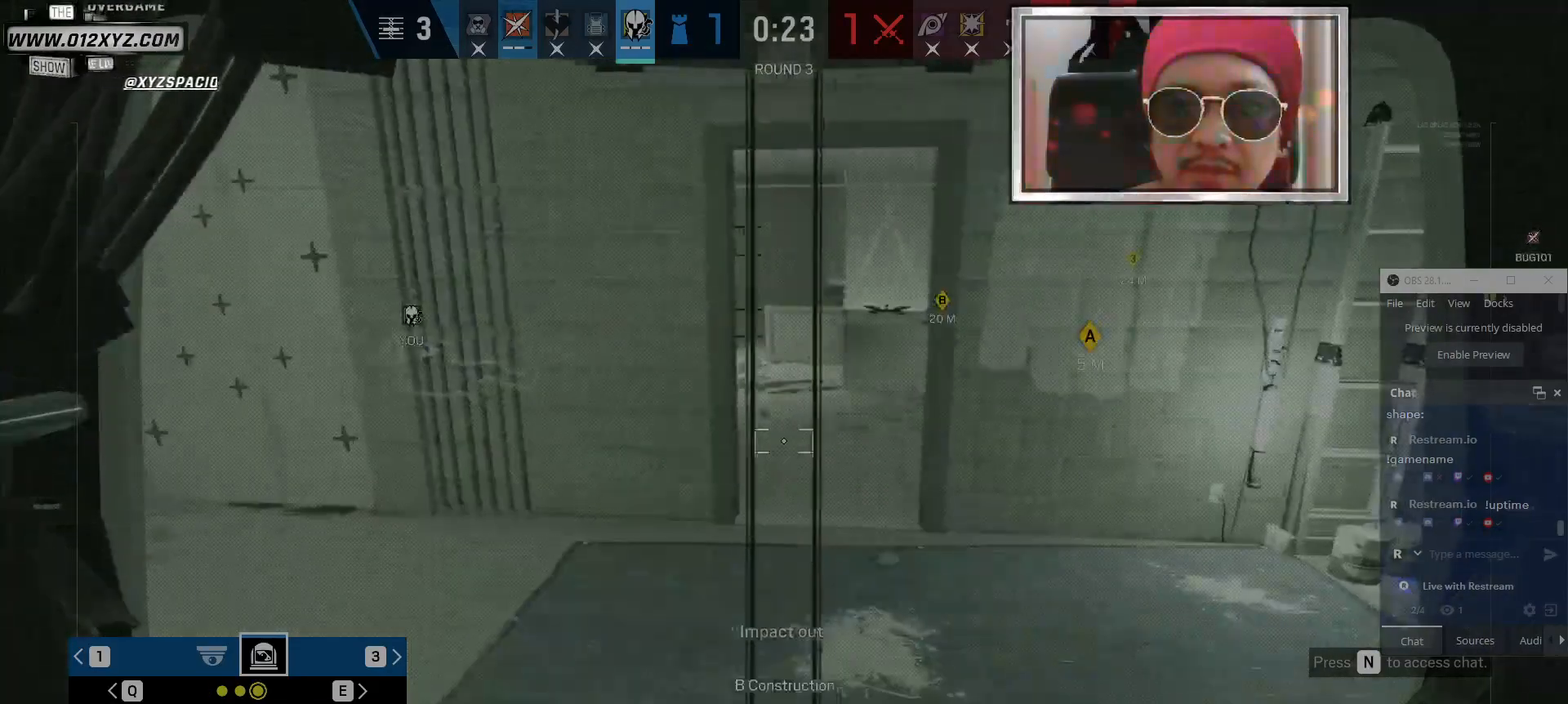
{"keys": [], "mouse": ["right"], "events": []}
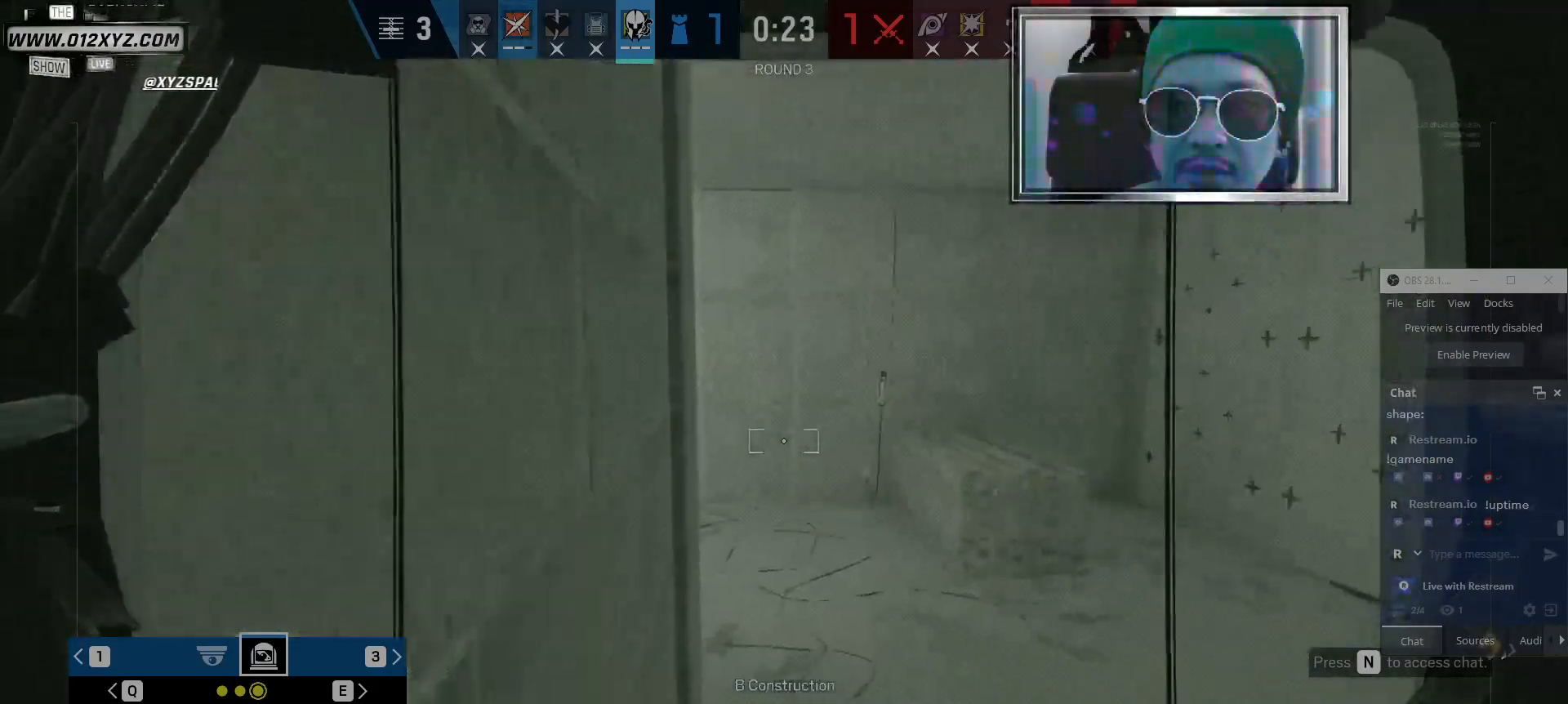
{"keys": [], "mouse": ["right"], "events": []}
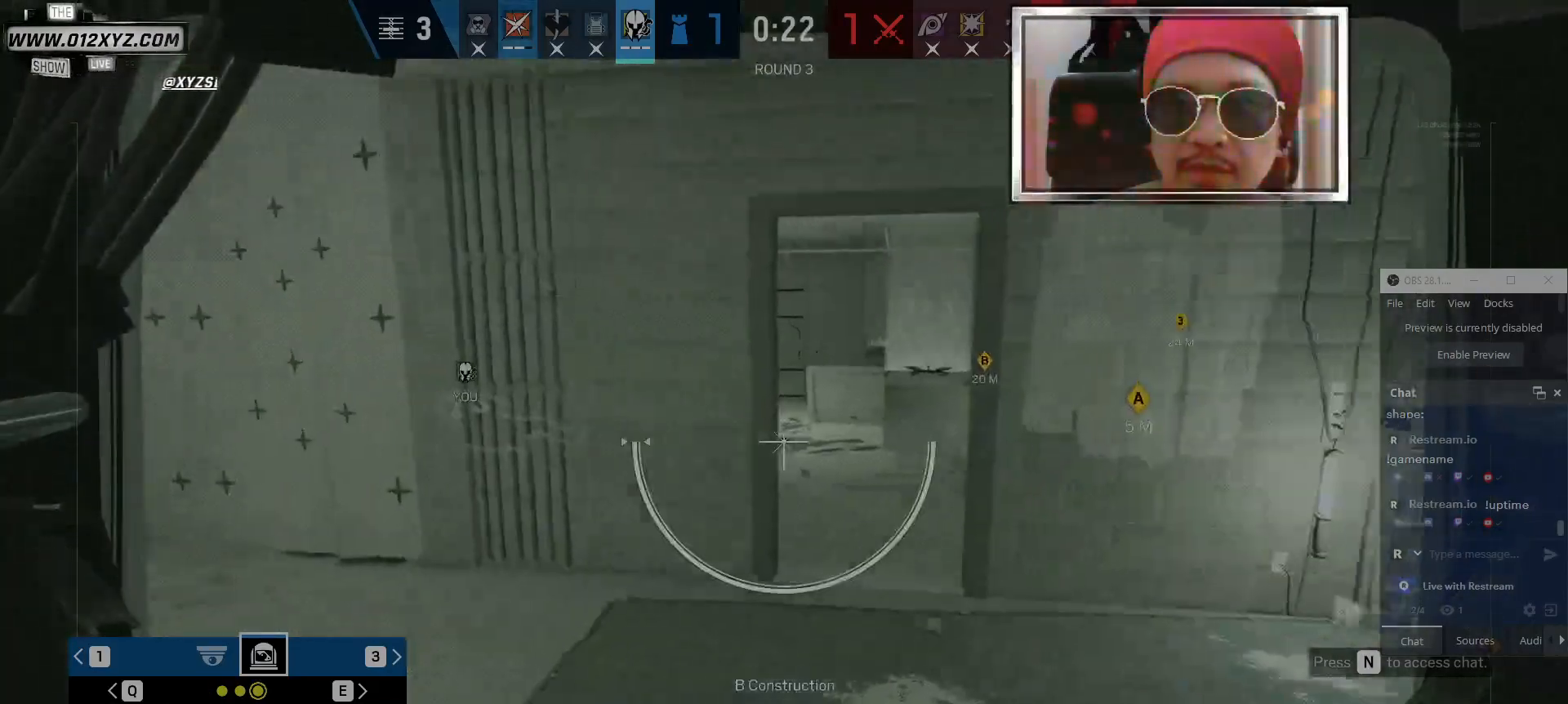
{"keys": [], "mouse": ["right"], "events": []}
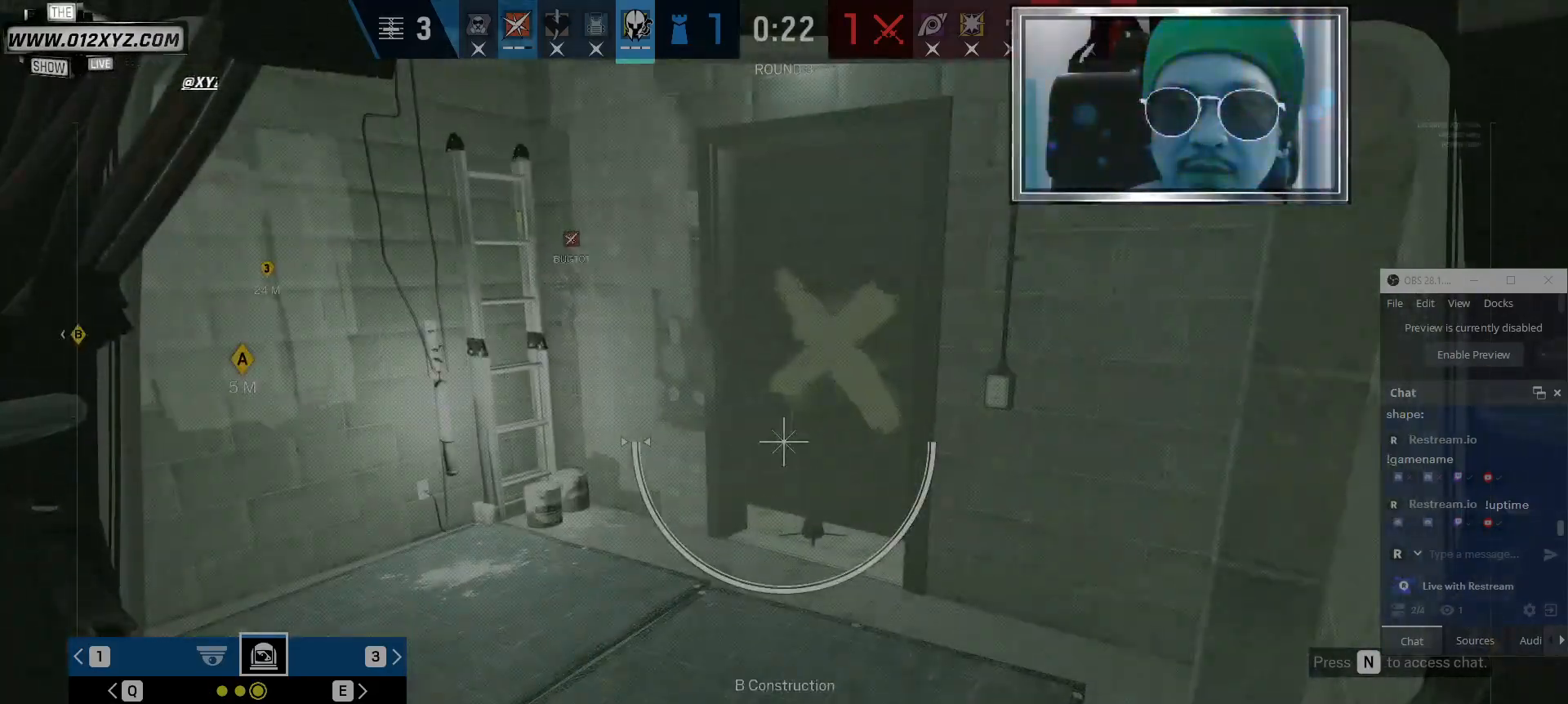
{"keys": [], "mouse": ["right"], "events": [[34, "q", "down"], [200, "q", "up"]]}
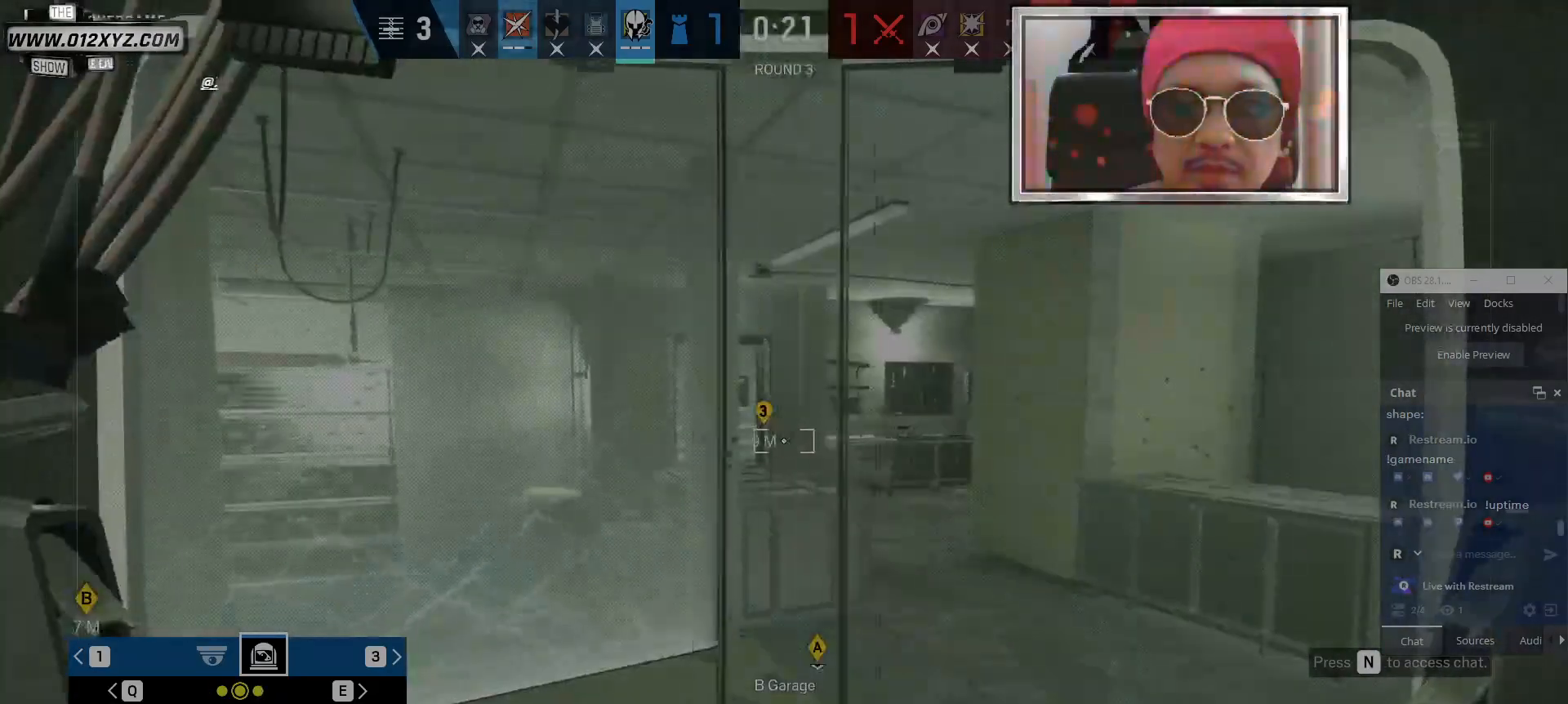
{"keys": [], "mouse": ["right"], "events": []}
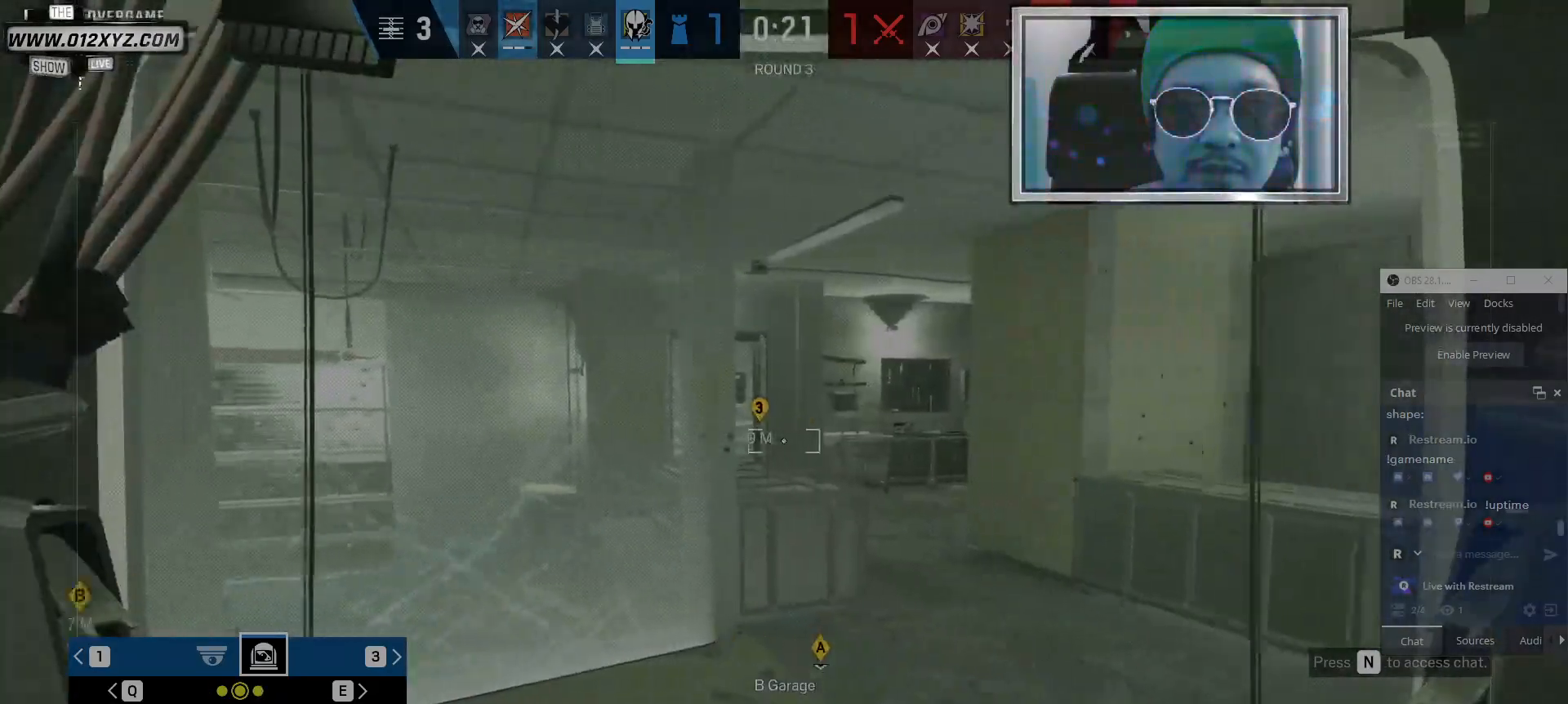
{"keys": [], "mouse": ["right"], "events": []}
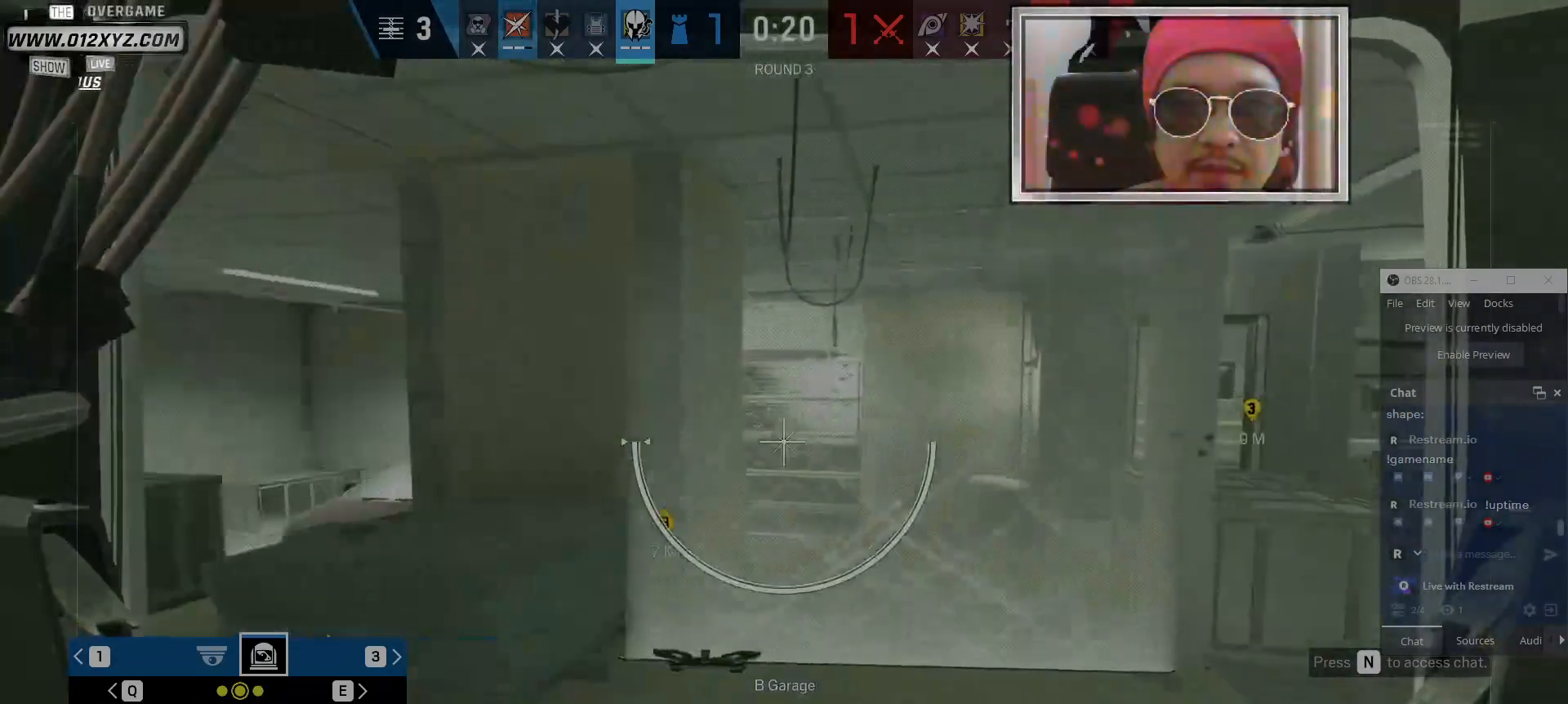
{"keys": [], "mouse": ["right"], "events": []}
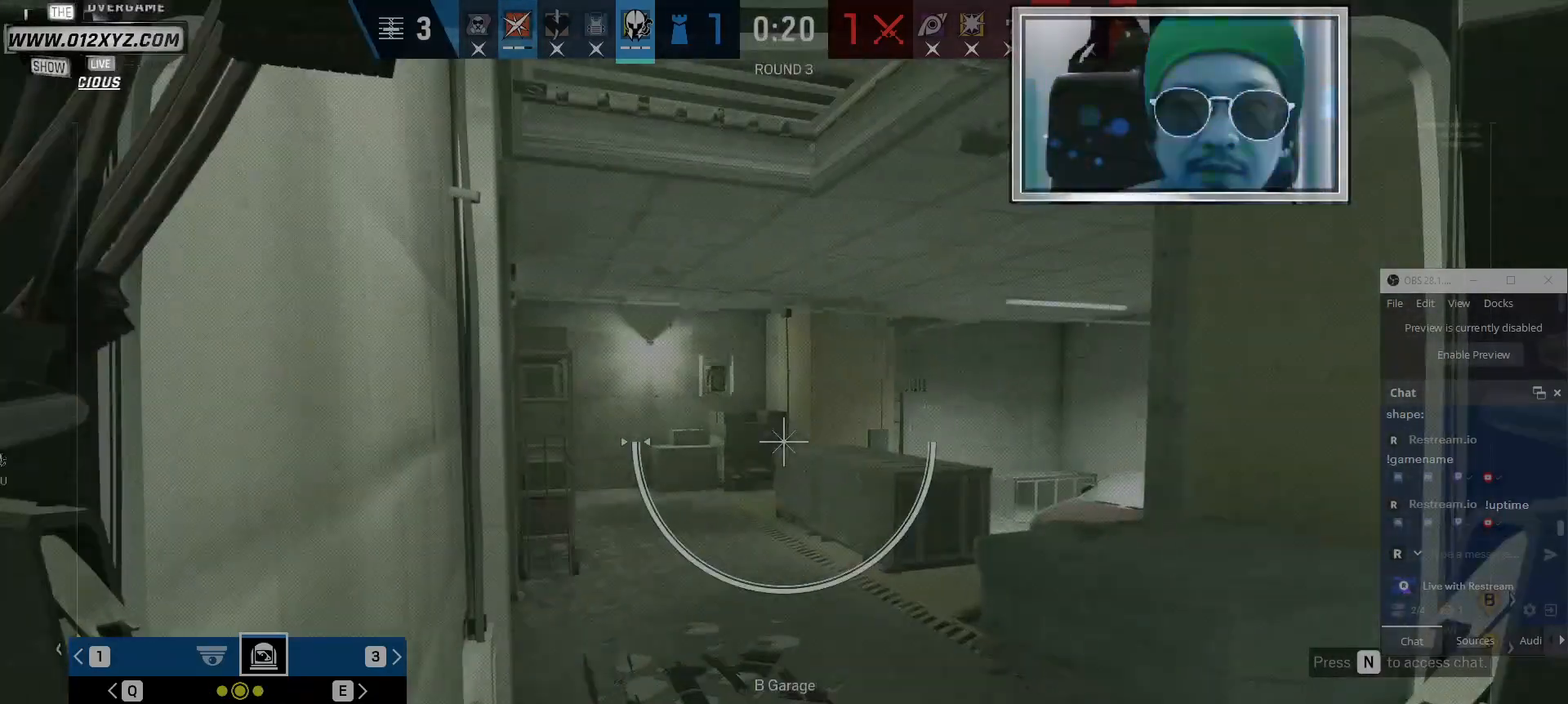
{"keys": [], "mouse": ["right"], "events": []}
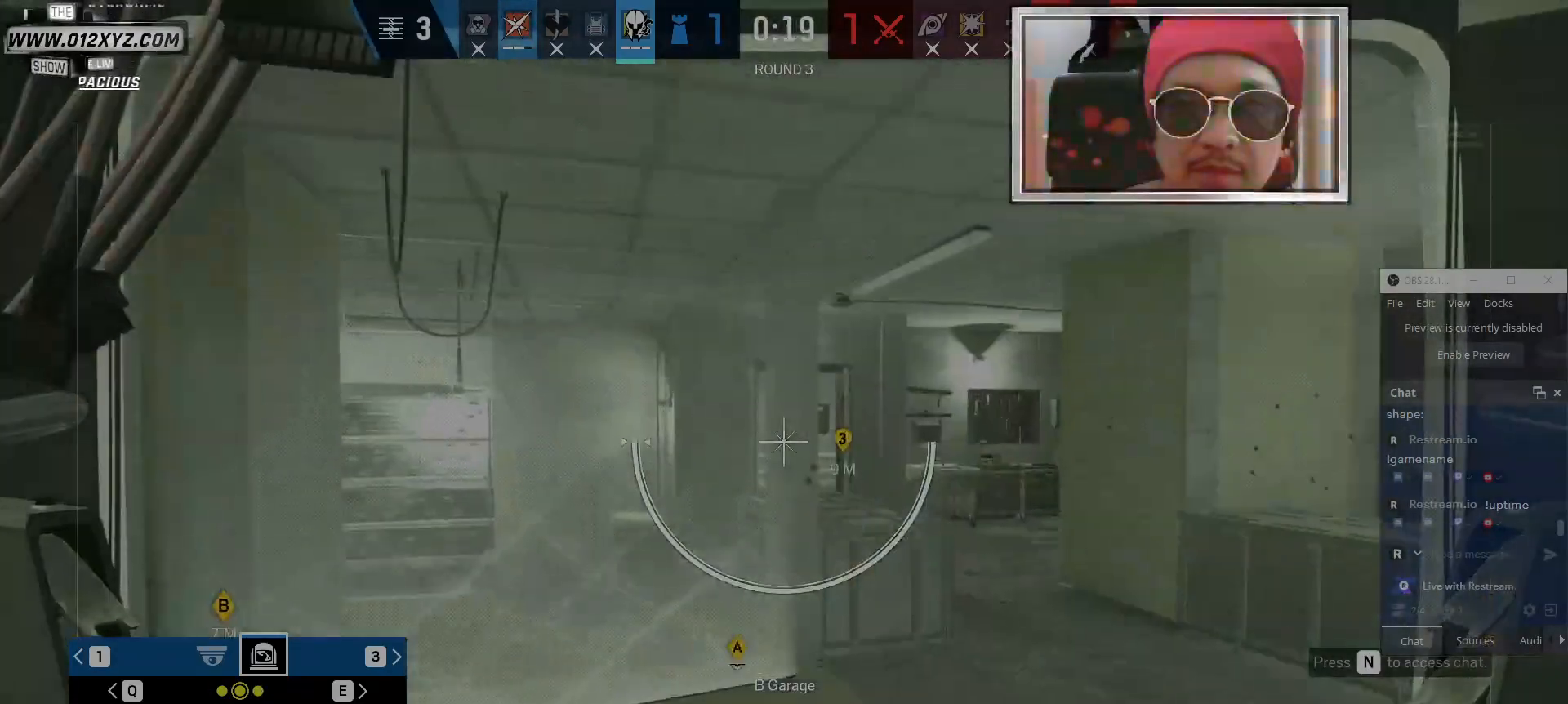
{"keys": [], "mouse": ["right"], "events": [[200, "q", "down"], [334, "q", "up"]]}
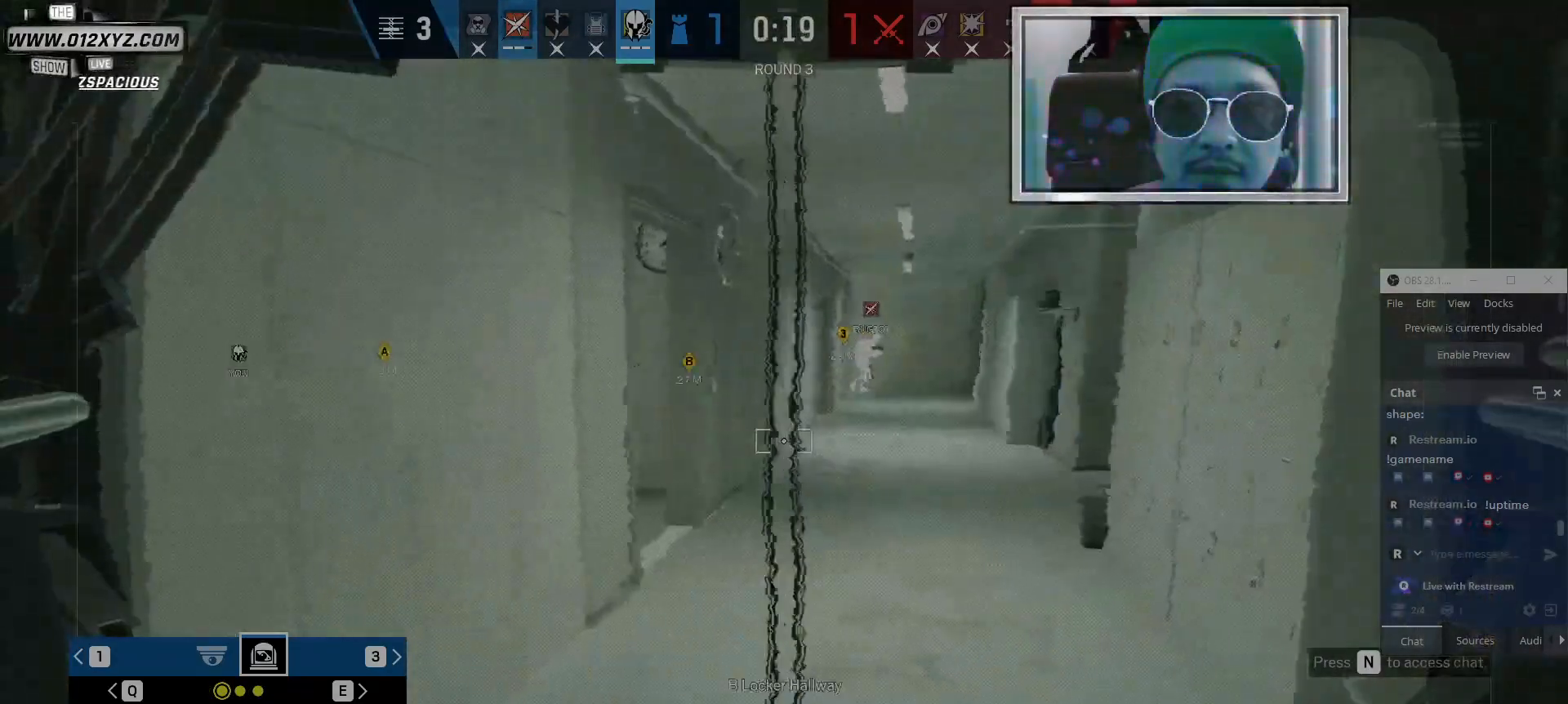
{"keys": [], "mouse": ["right"], "events": []}
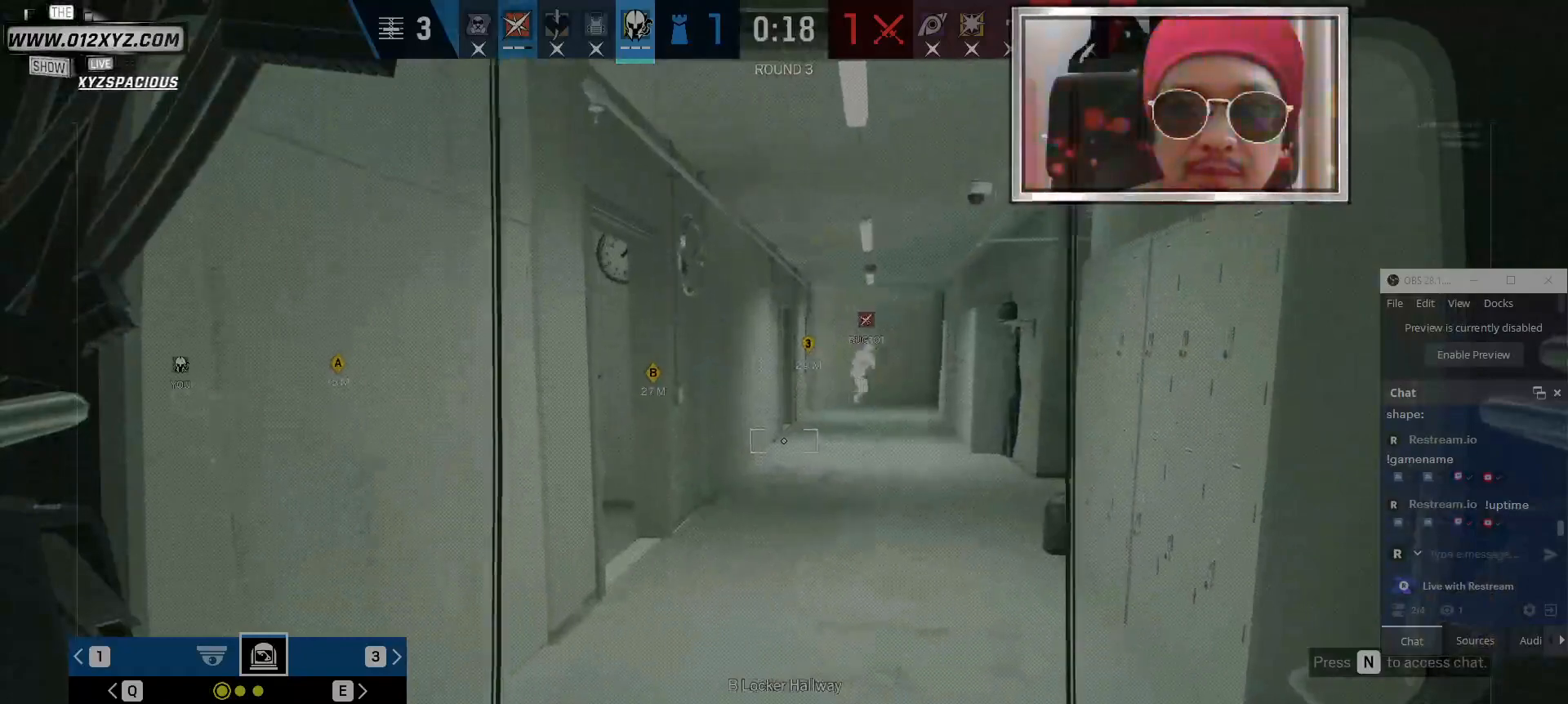
{"keys": [], "mouse": ["right"], "events": []}
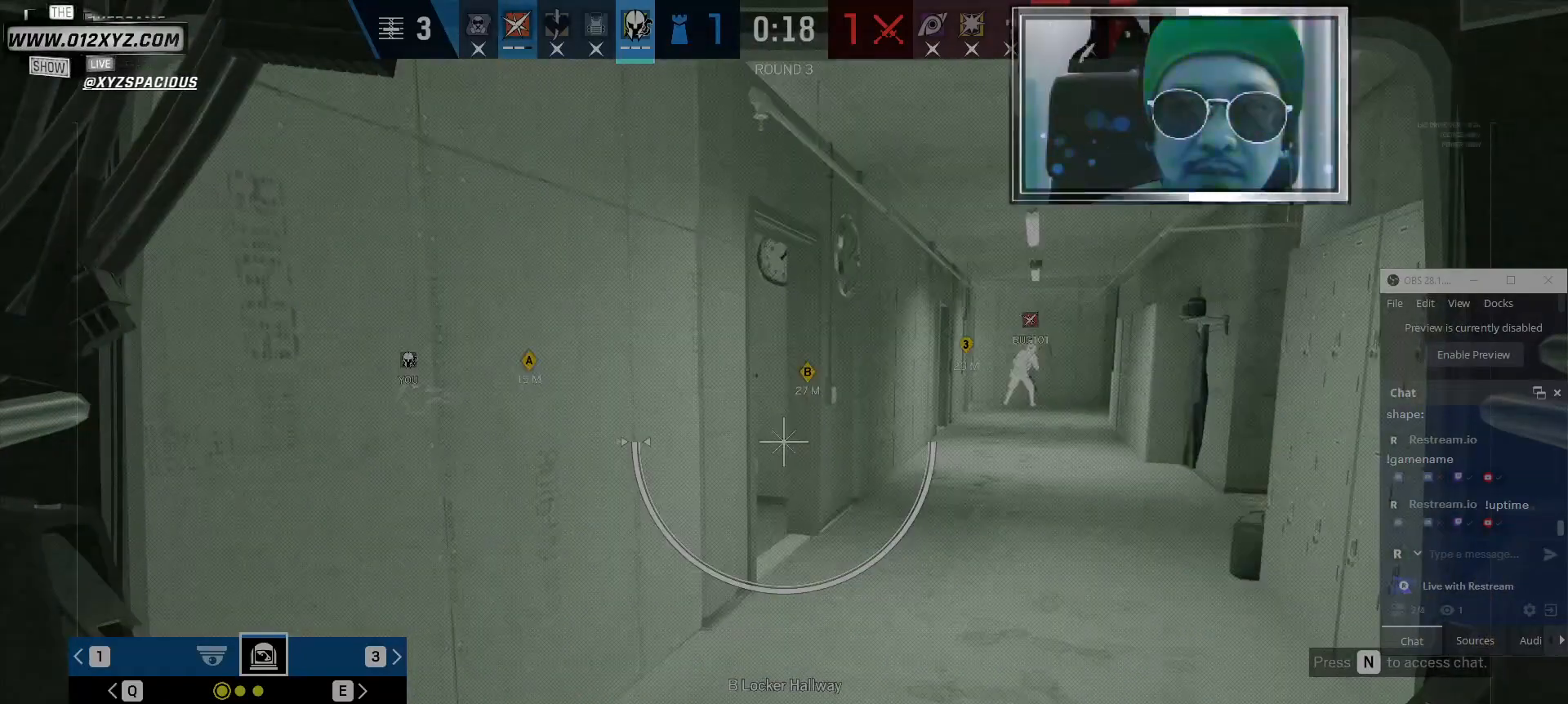
{"keys": [], "mouse": ["right"], "events": []}
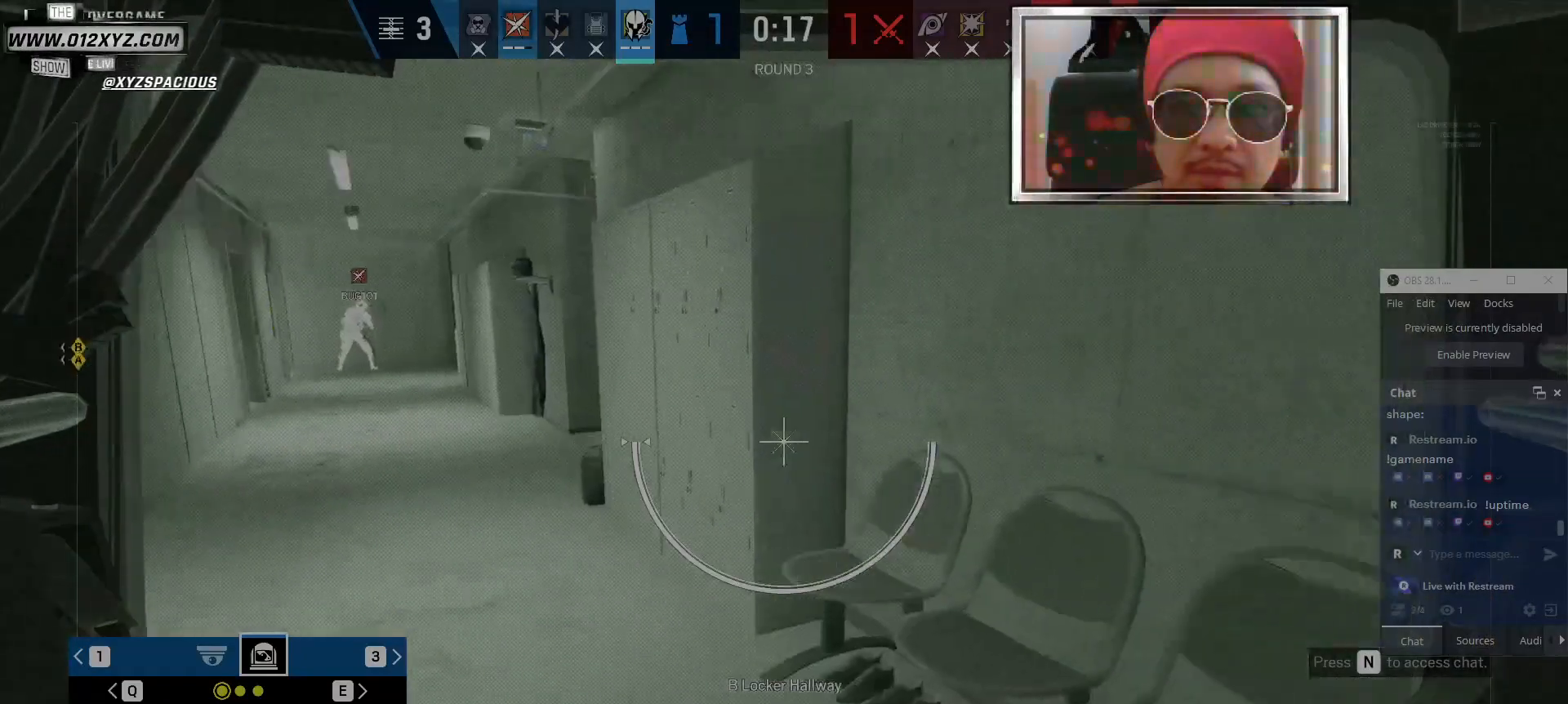
{"keys": [], "mouse": ["right"], "events": [[334, "q", "down"], [500, "q", "up"]]}
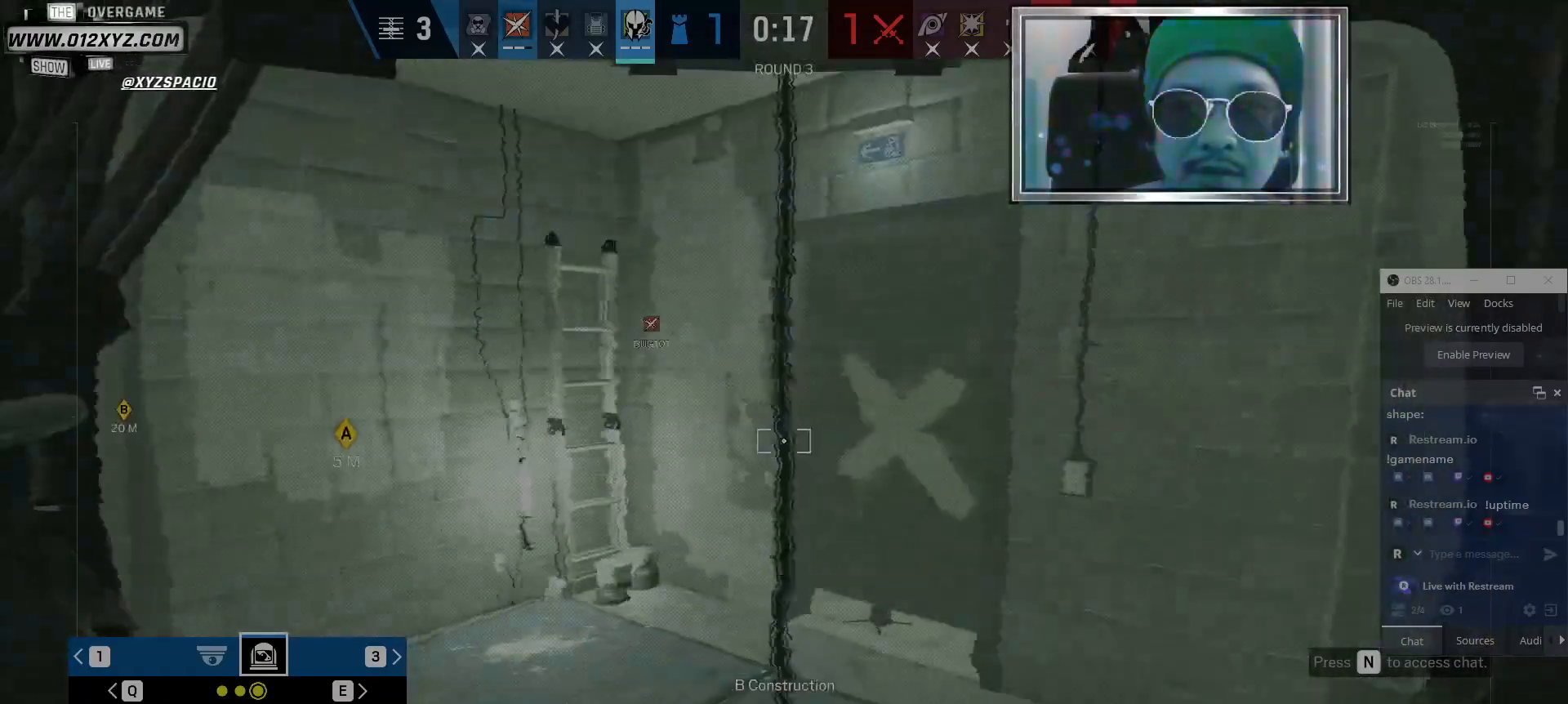
{"keys": [], "mouse": ["right"], "events": []}
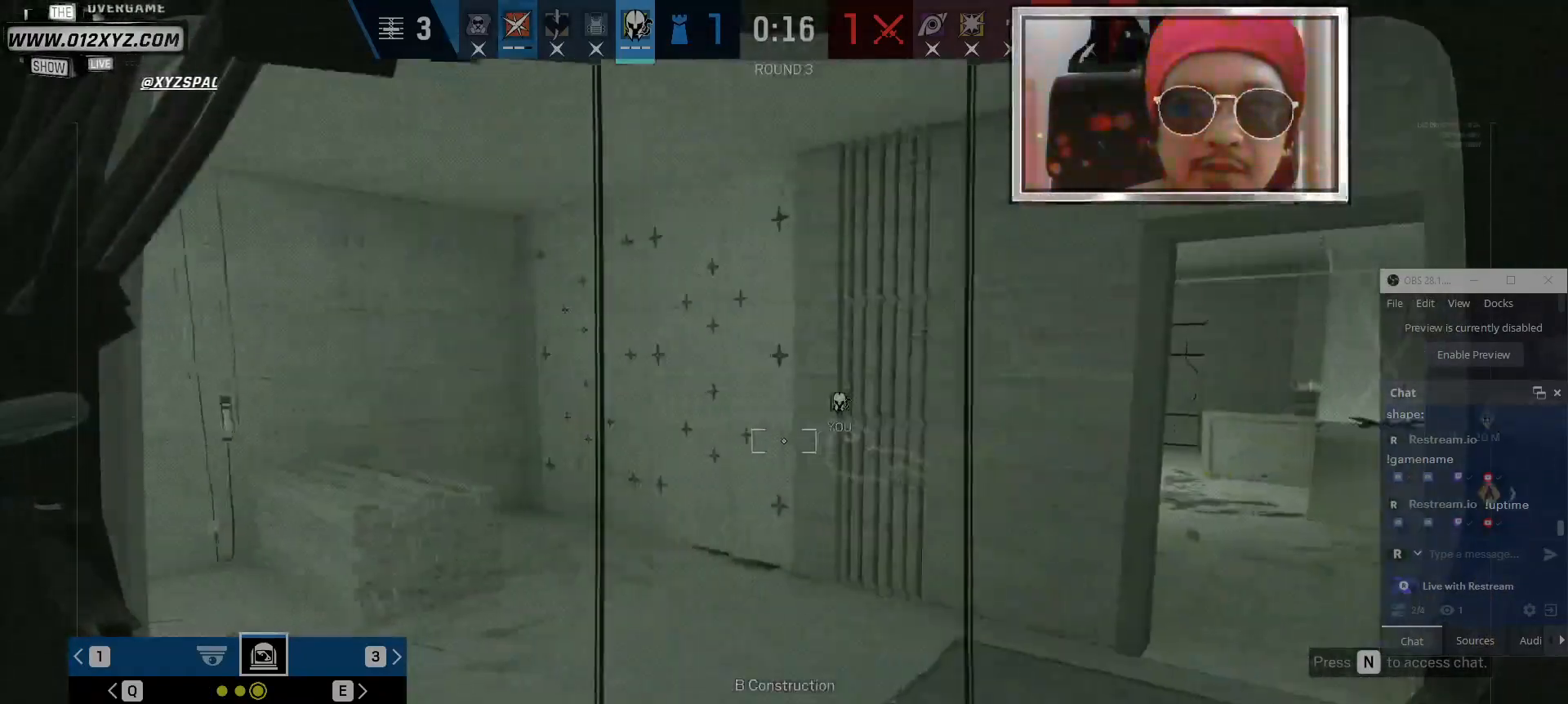
{"keys": [], "mouse": ["right"], "events": []}
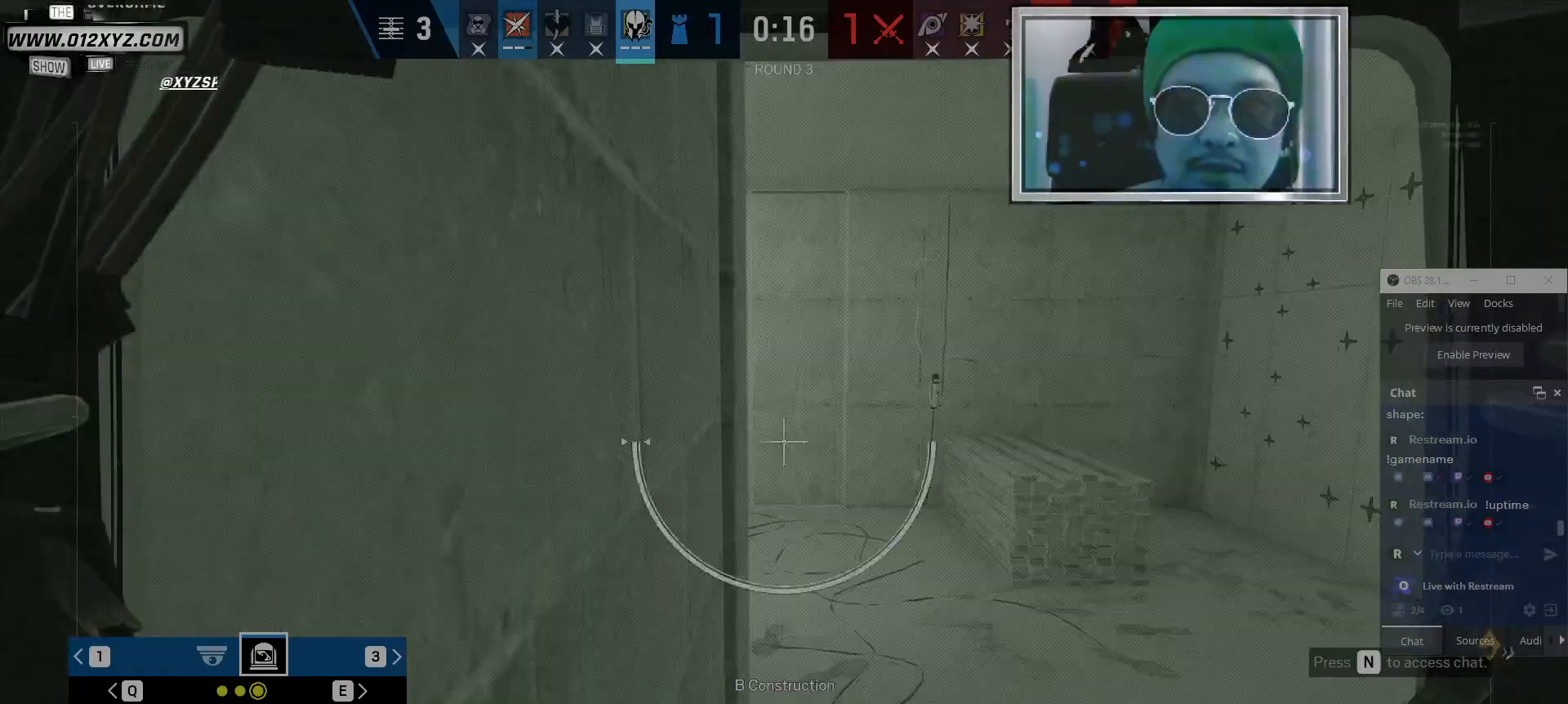
{"keys": [], "mouse": ["right"], "events": [[267, "q", "down"], [434, "q", "up"]]}
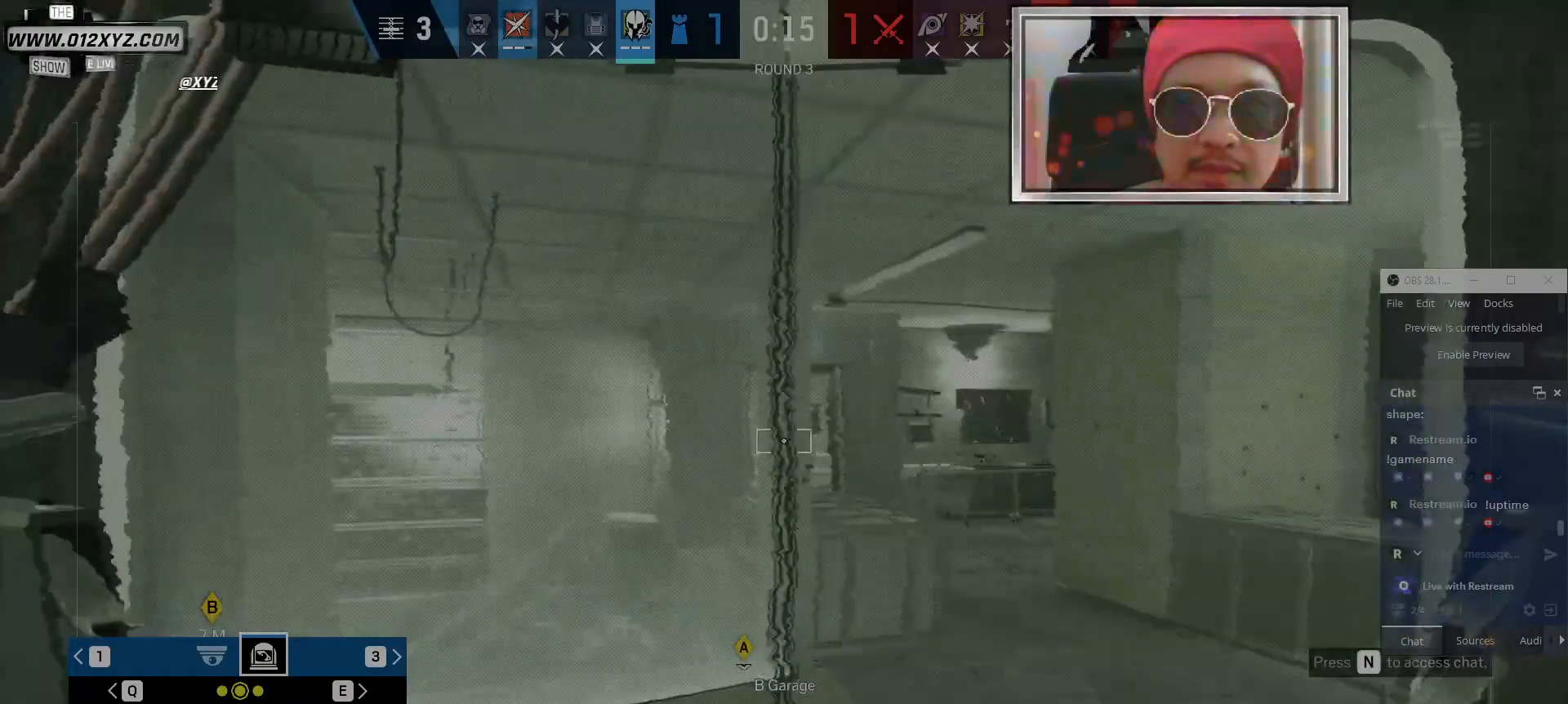
{"keys": [], "mouse": ["right"], "events": []}
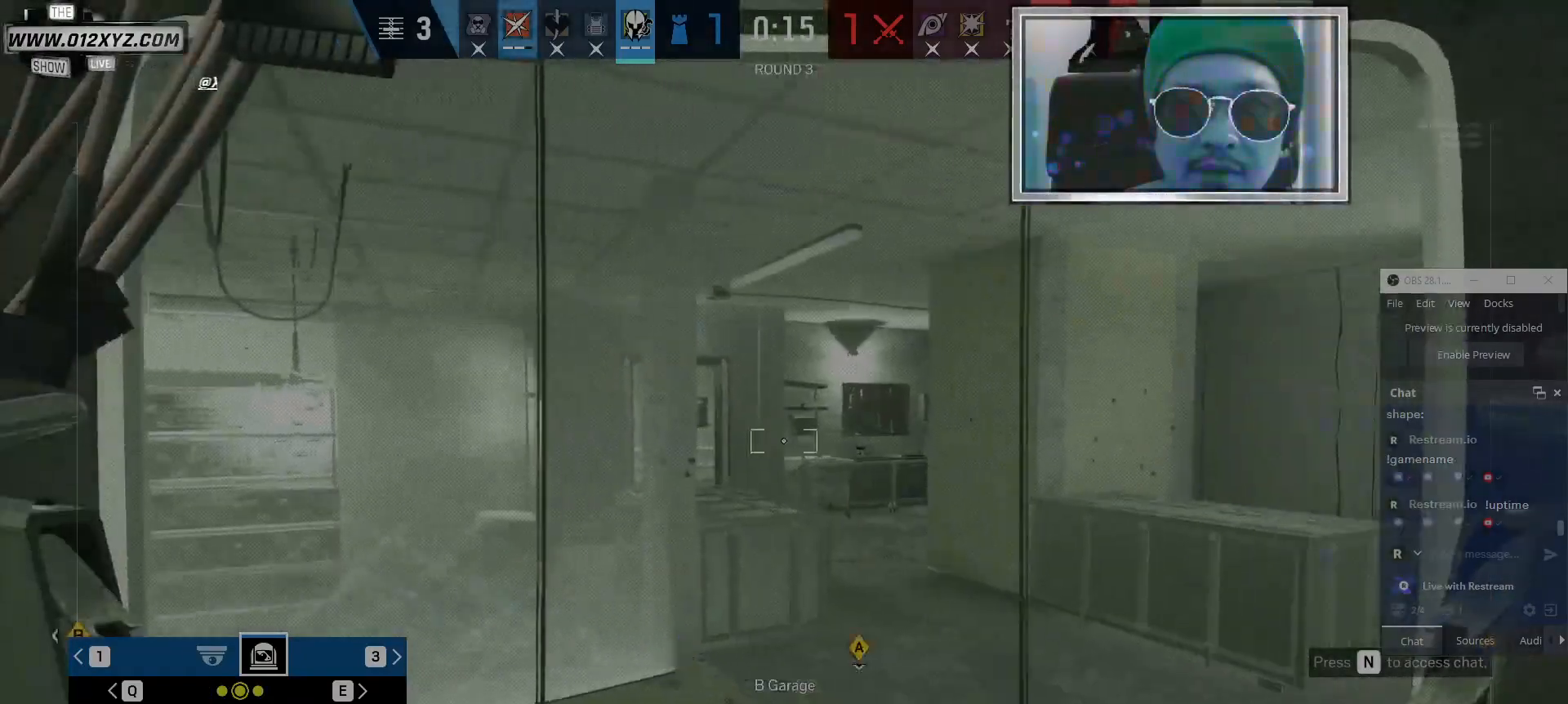
{"keys": [], "mouse": ["right"], "events": []}
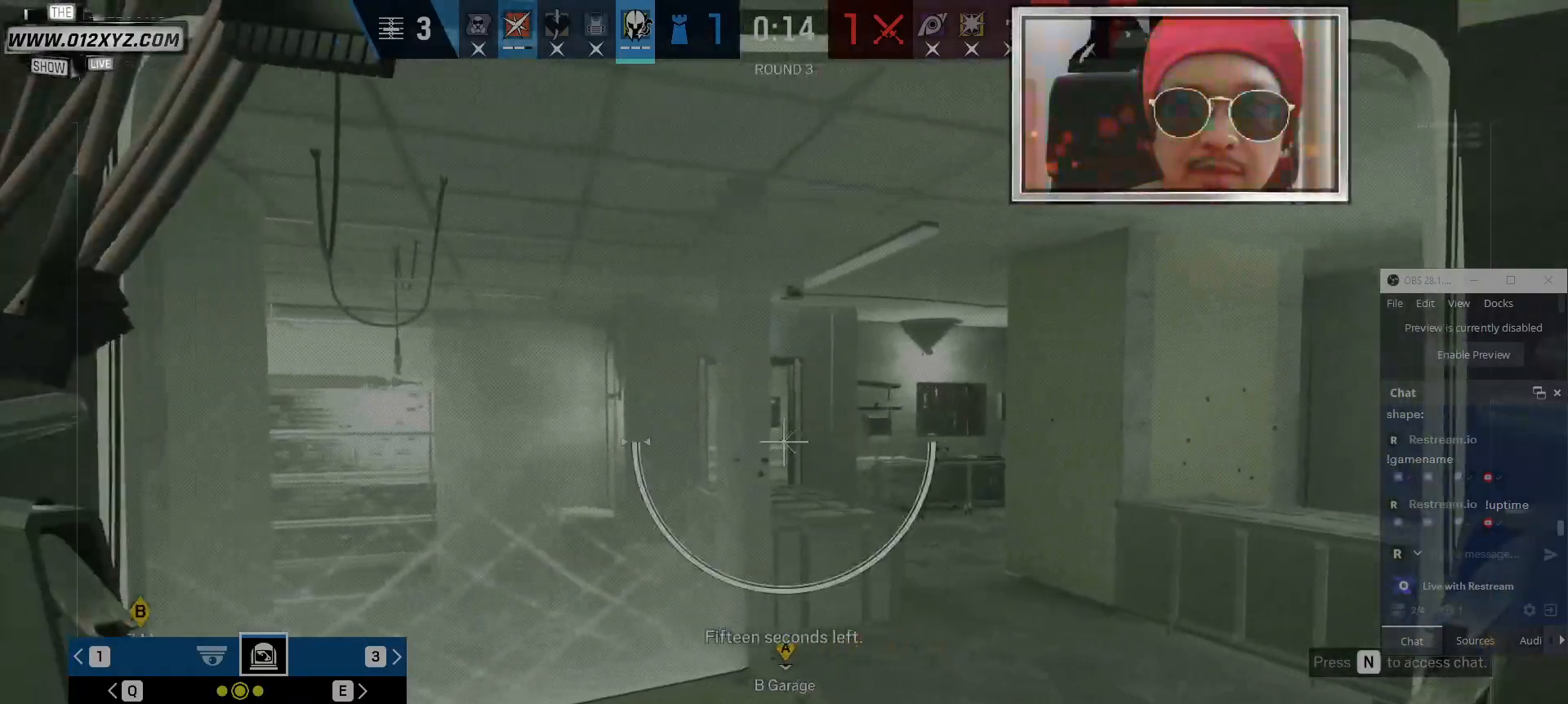
{"keys": [], "mouse": ["right"], "events": []}
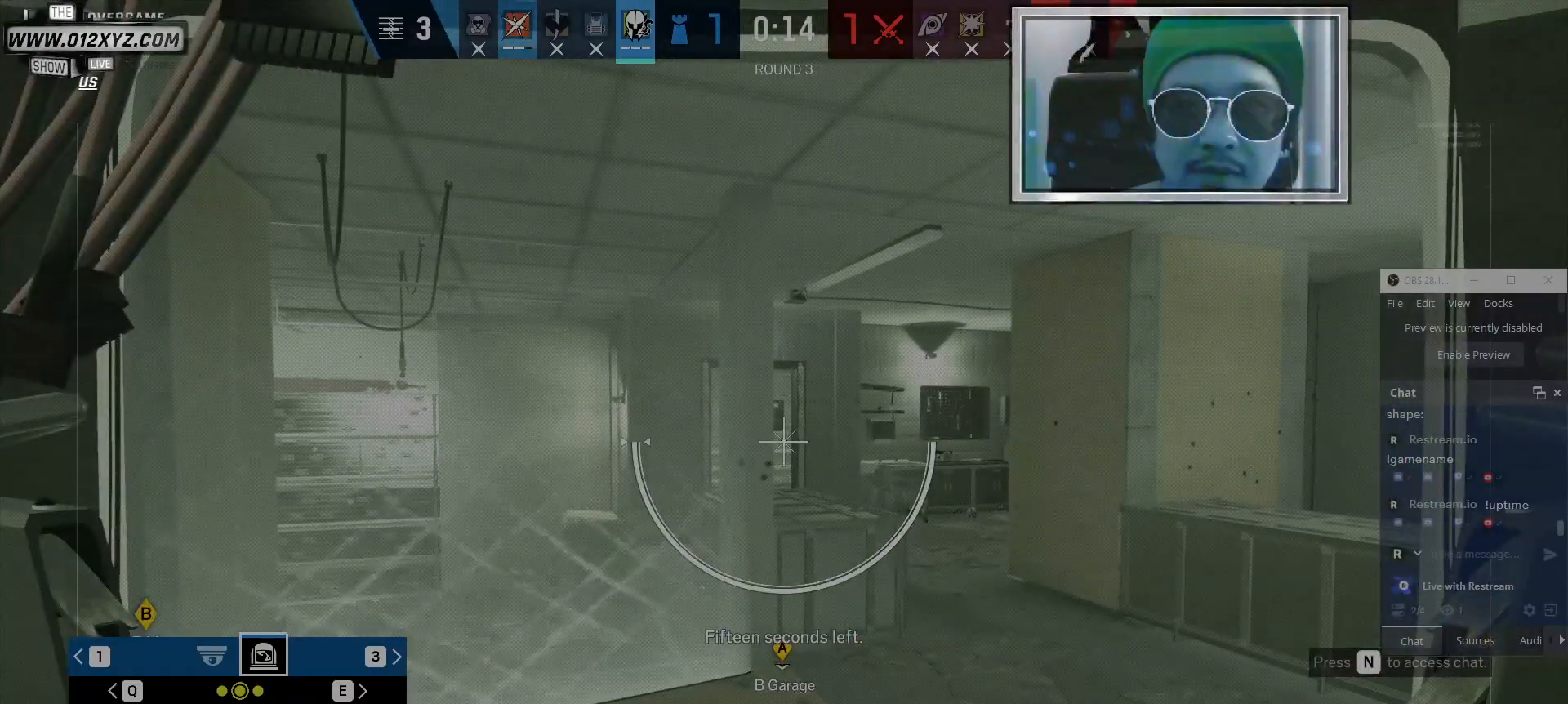
{"keys": [], "mouse": ["right"], "events": [[267, "q", "down"], [434, "q", "up"]]}
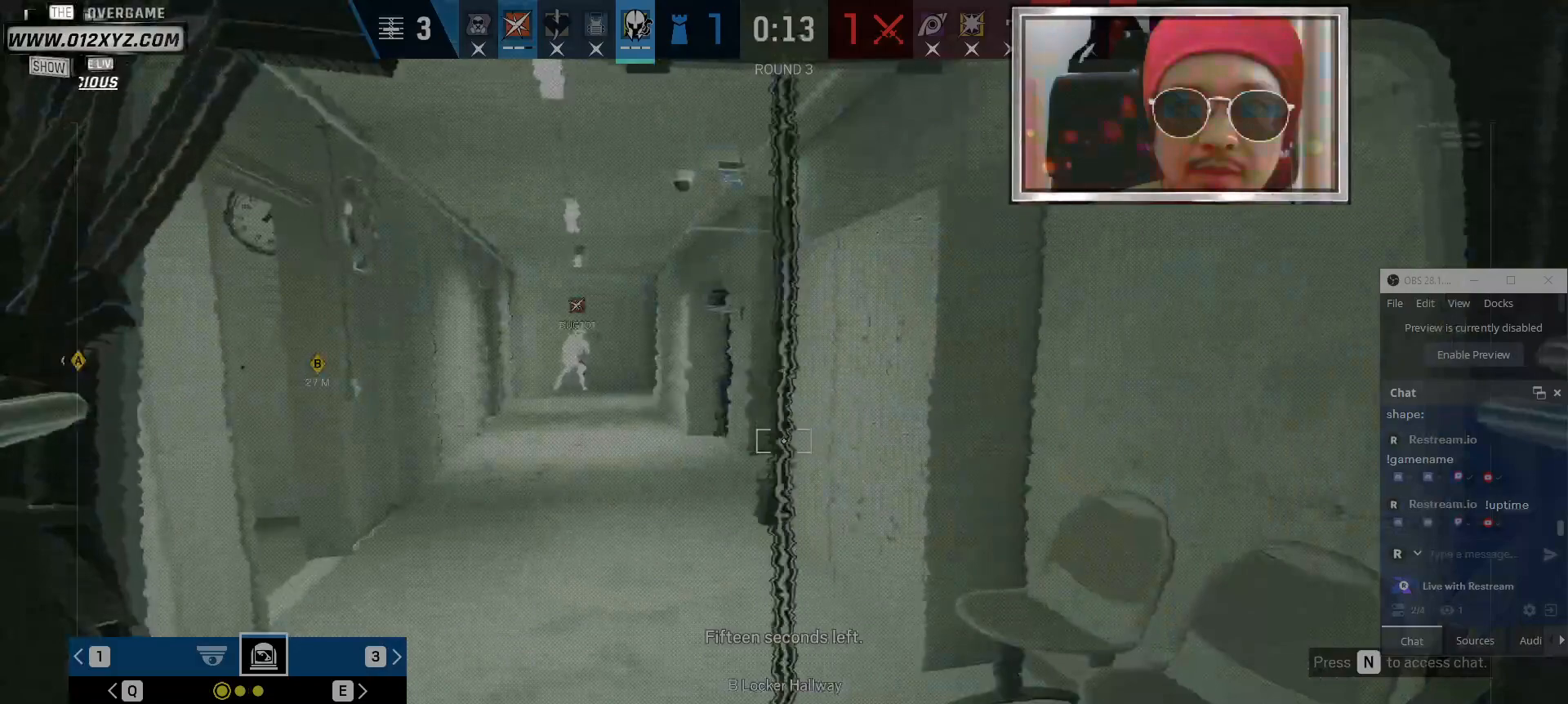
{"keys": [], "mouse": ["right"], "events": []}
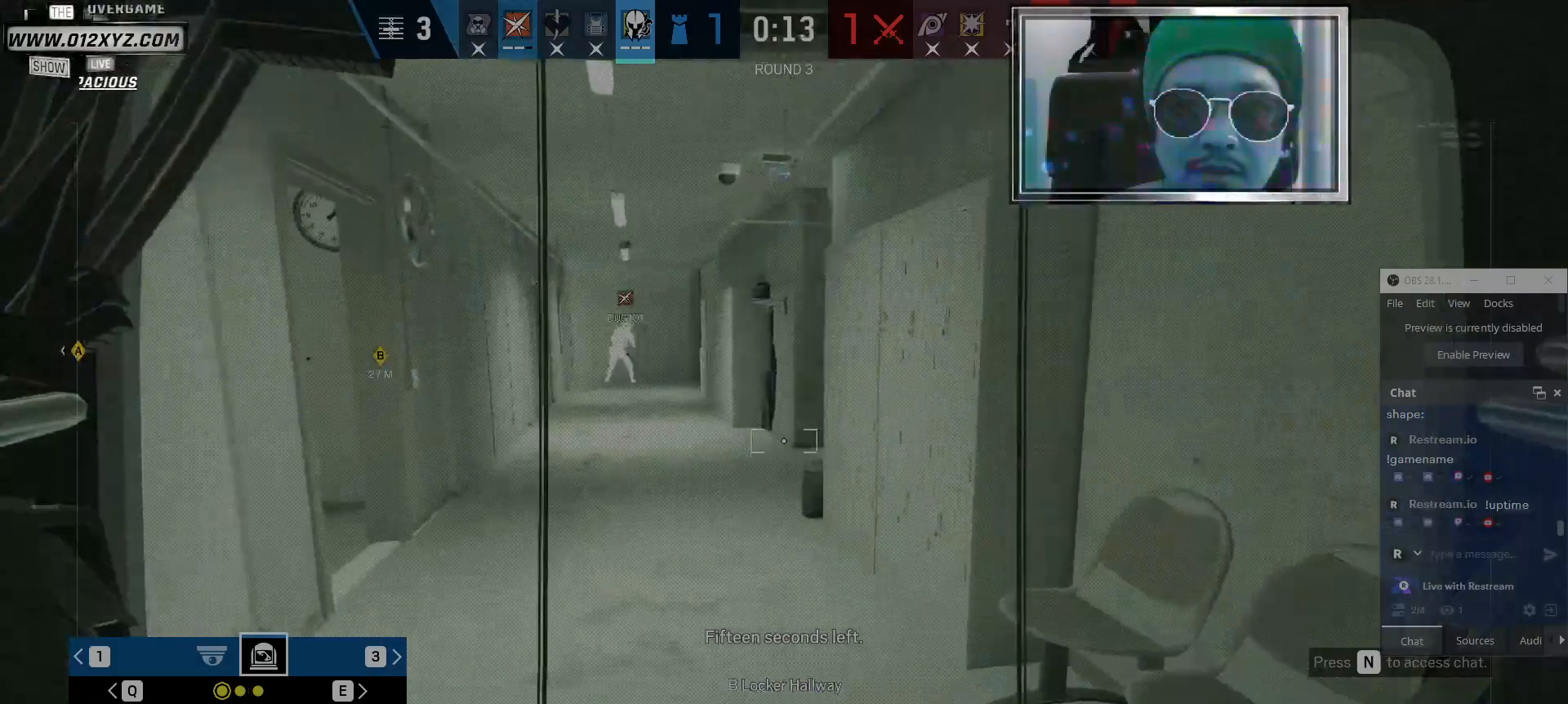
{"keys": [], "mouse": ["right"], "events": [[200, "q", "down"], [367, "q", "up"]]}